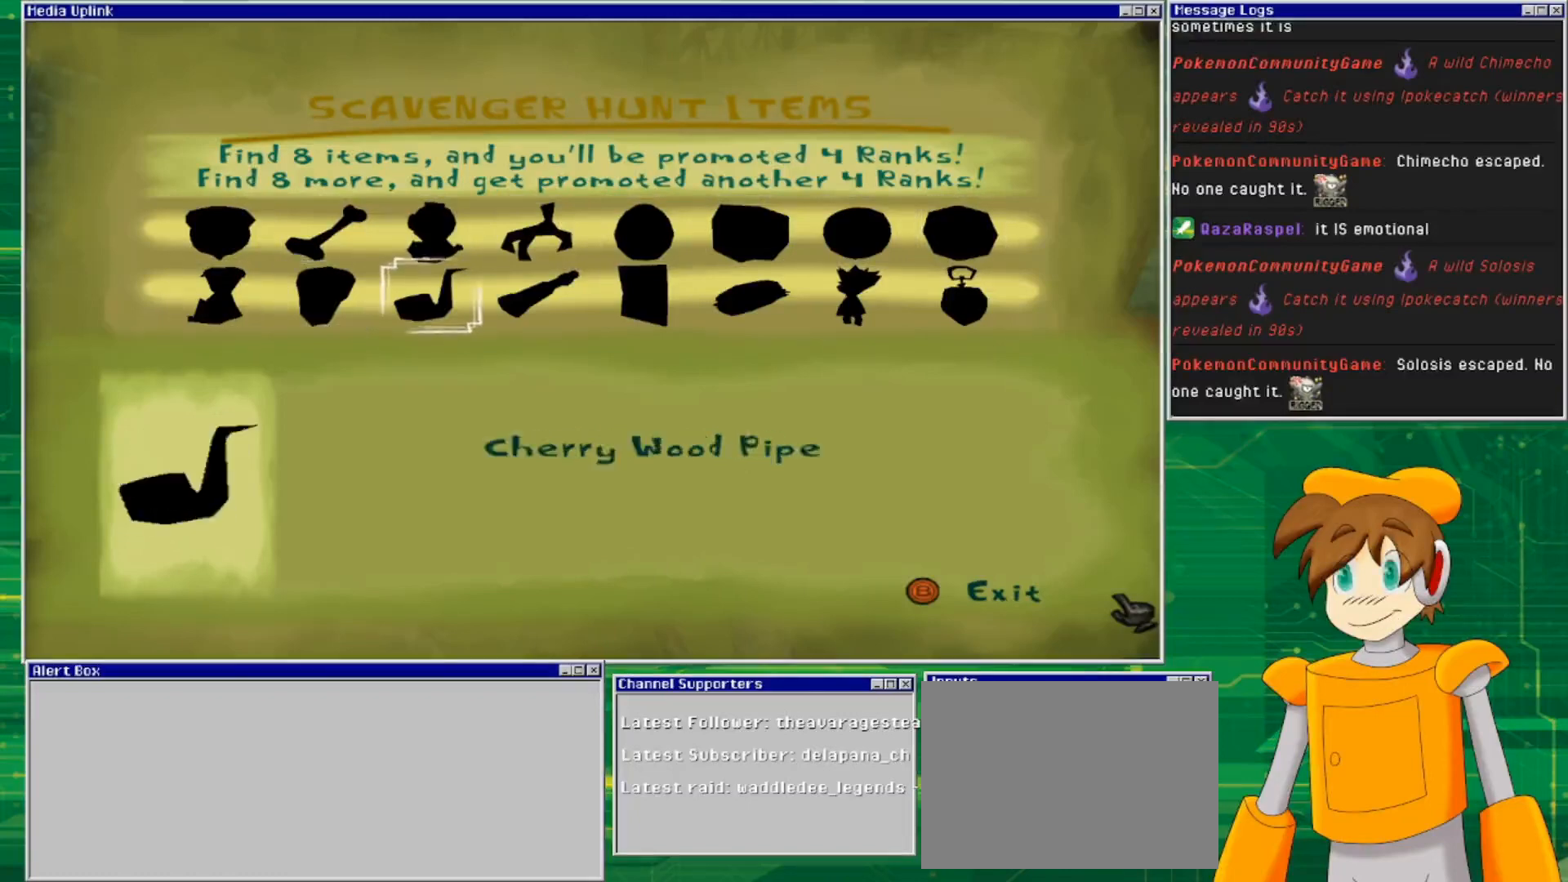
Gameplay with a controller (PlayStation layout); each line is a JSON object with the inputs held at the frame after it. "events" lists button and stick changes between this image and that frame as [ms after this image, input, new state], when the widget could be followed in between. Not read: L2 L3 R2 R3 START.
{"buttons": [], "left_stick": "center", "right_stick": "center", "events": []}
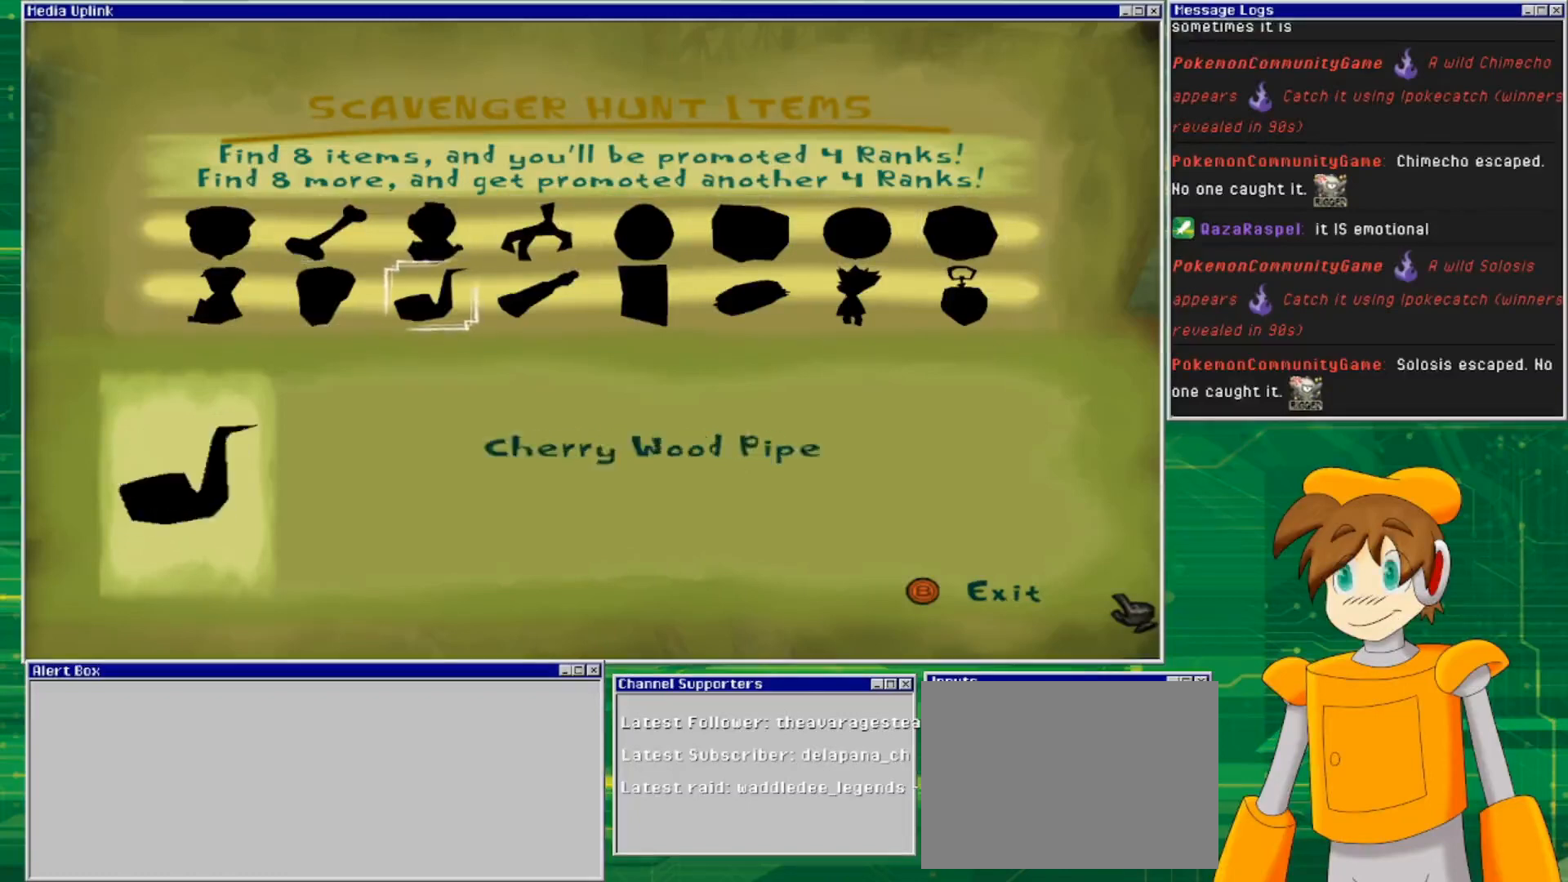
{"buttons": [], "left_stick": "center", "right_stick": "center", "events": [[133, "left_stick", "right"], [333, "left_stick", "center"]]}
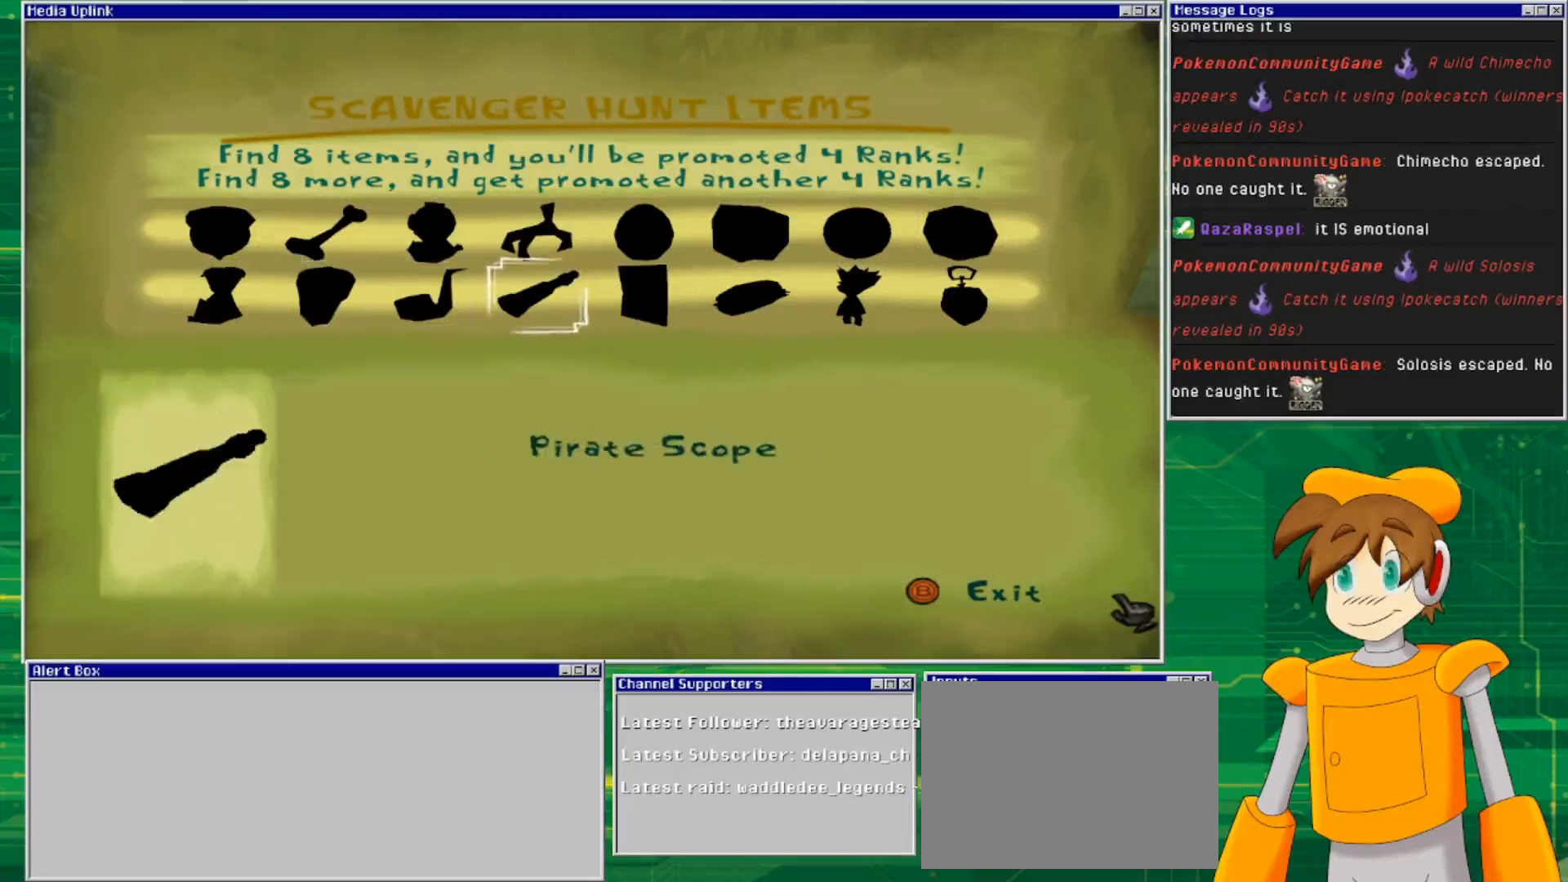
{"buttons": [], "left_stick": "center", "right_stick": "center", "events": []}
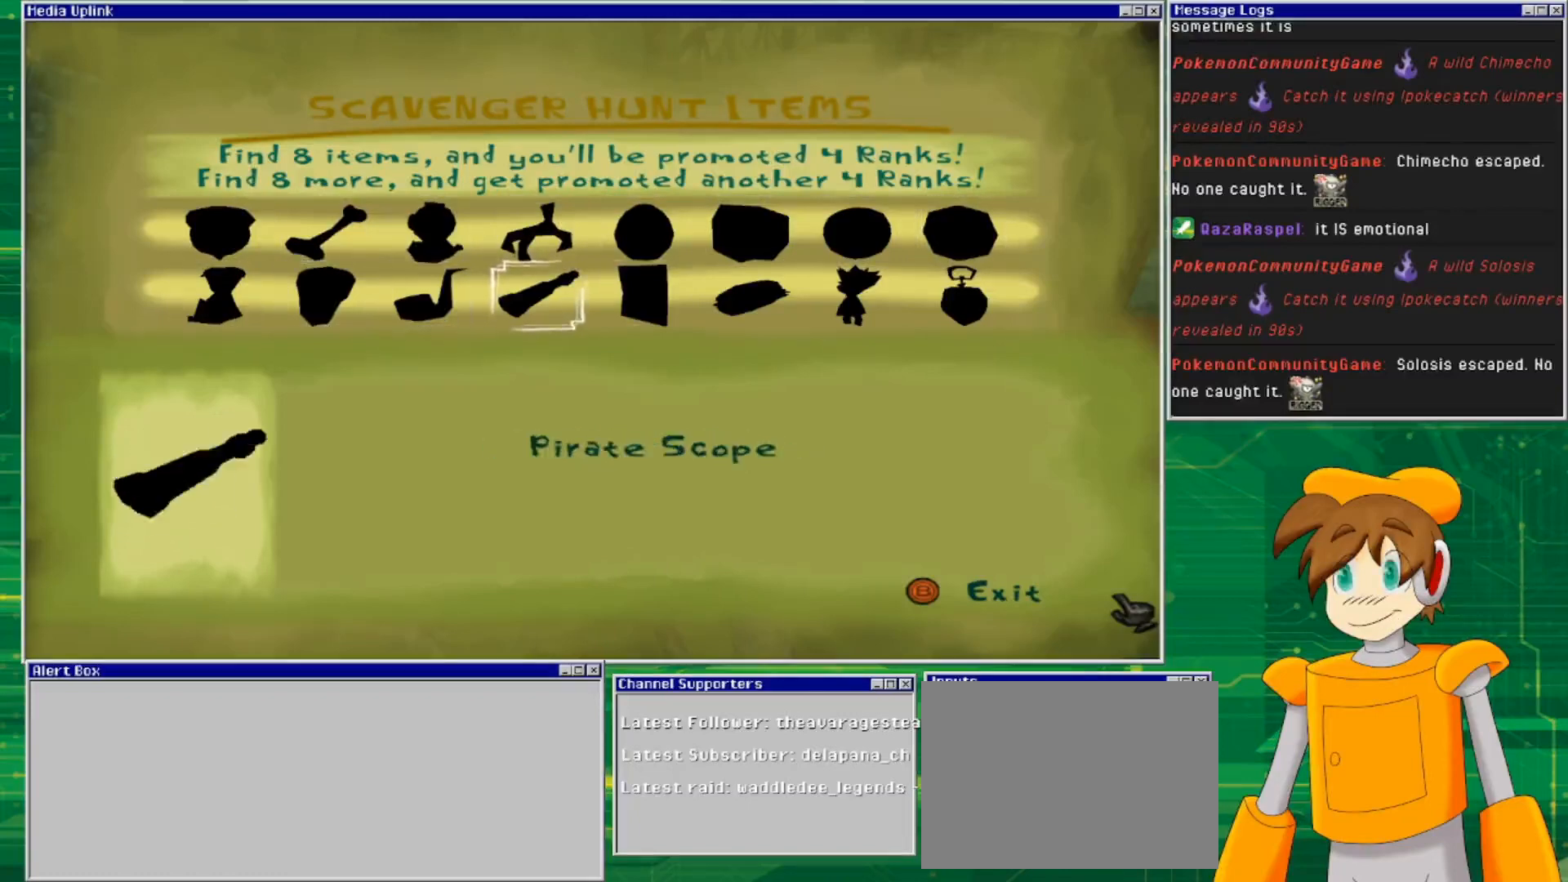
{"buttons": [], "left_stick": "center", "right_stick": "center", "events": [[67, "left_stick", "right"], [267, "left_stick", "center"]]}
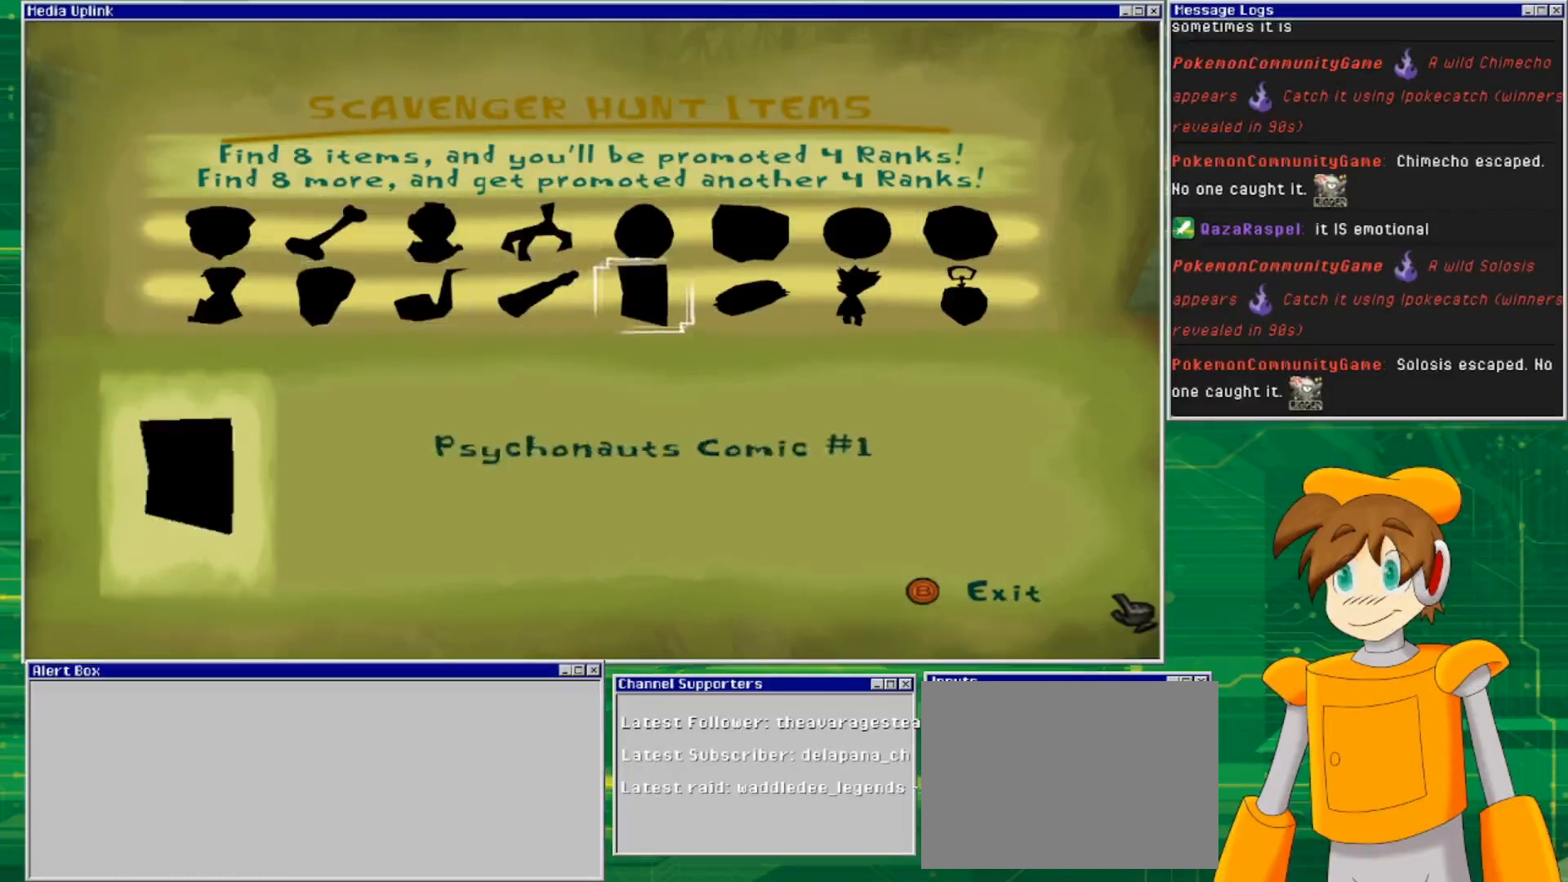
{"buttons": [], "left_stick": "center", "right_stick": "center", "events": []}
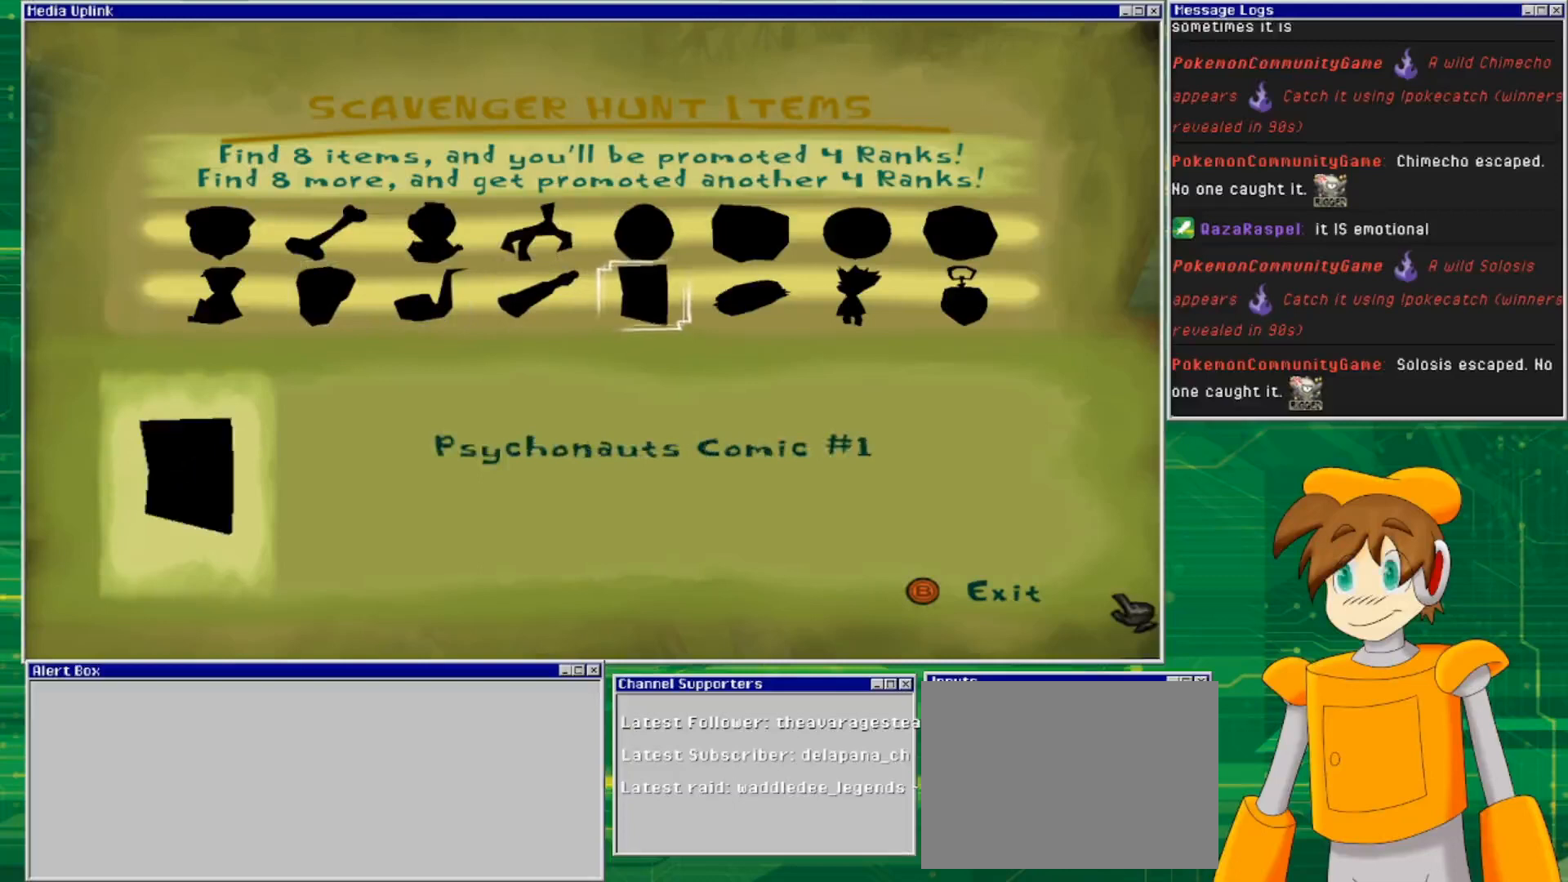
{"buttons": [], "left_stick": "center", "right_stick": "center", "events": [[33, "left_stick", "right"], [233, "left_stick", "center"]]}
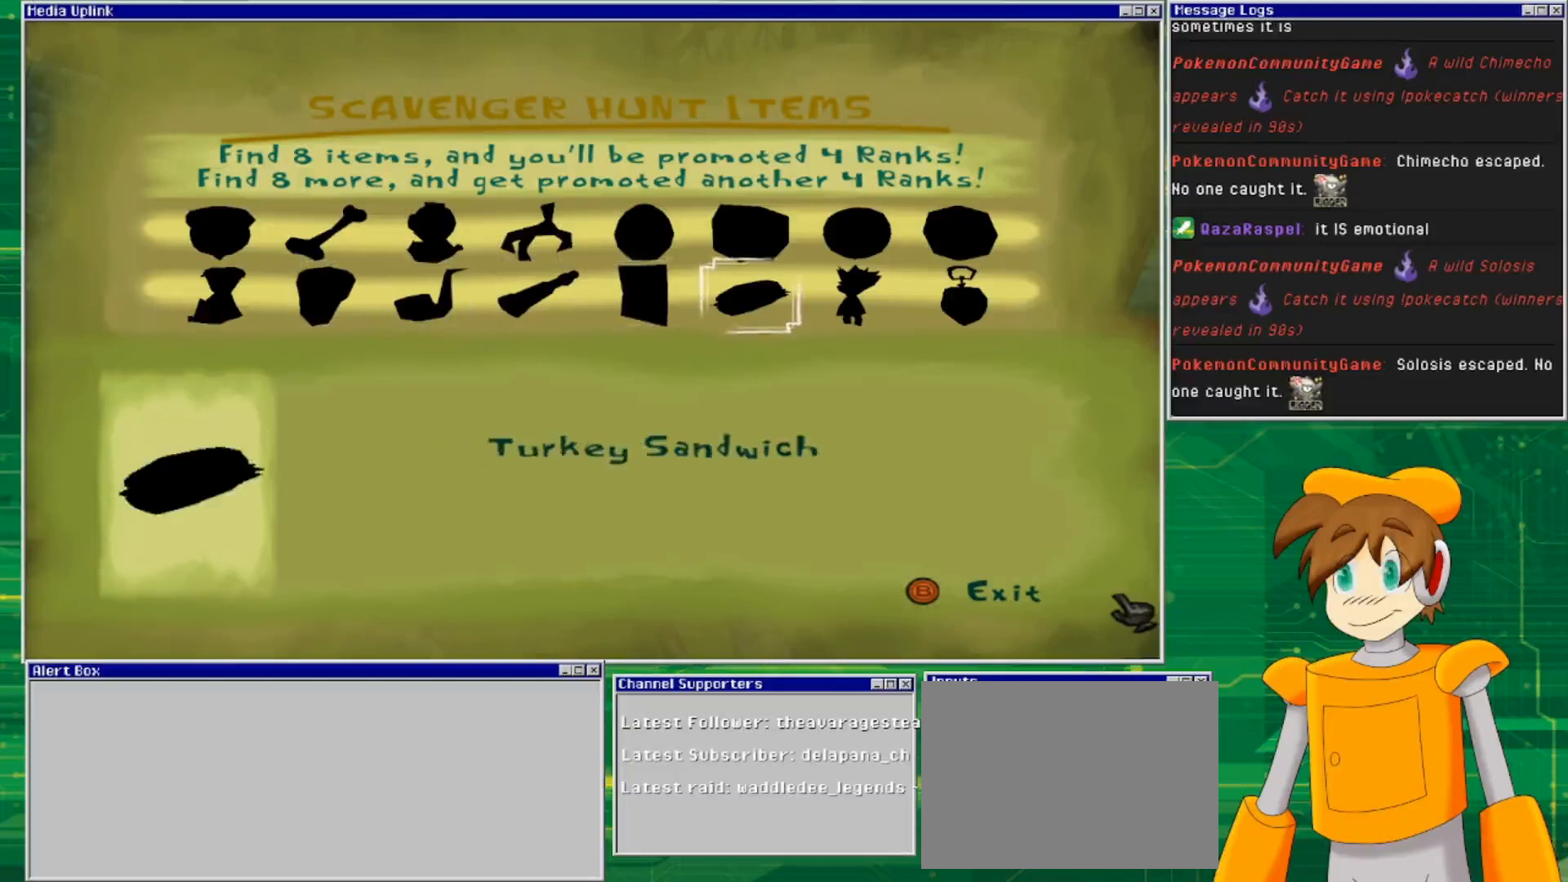
{"buttons": [], "left_stick": "center", "right_stick": "center", "events": []}
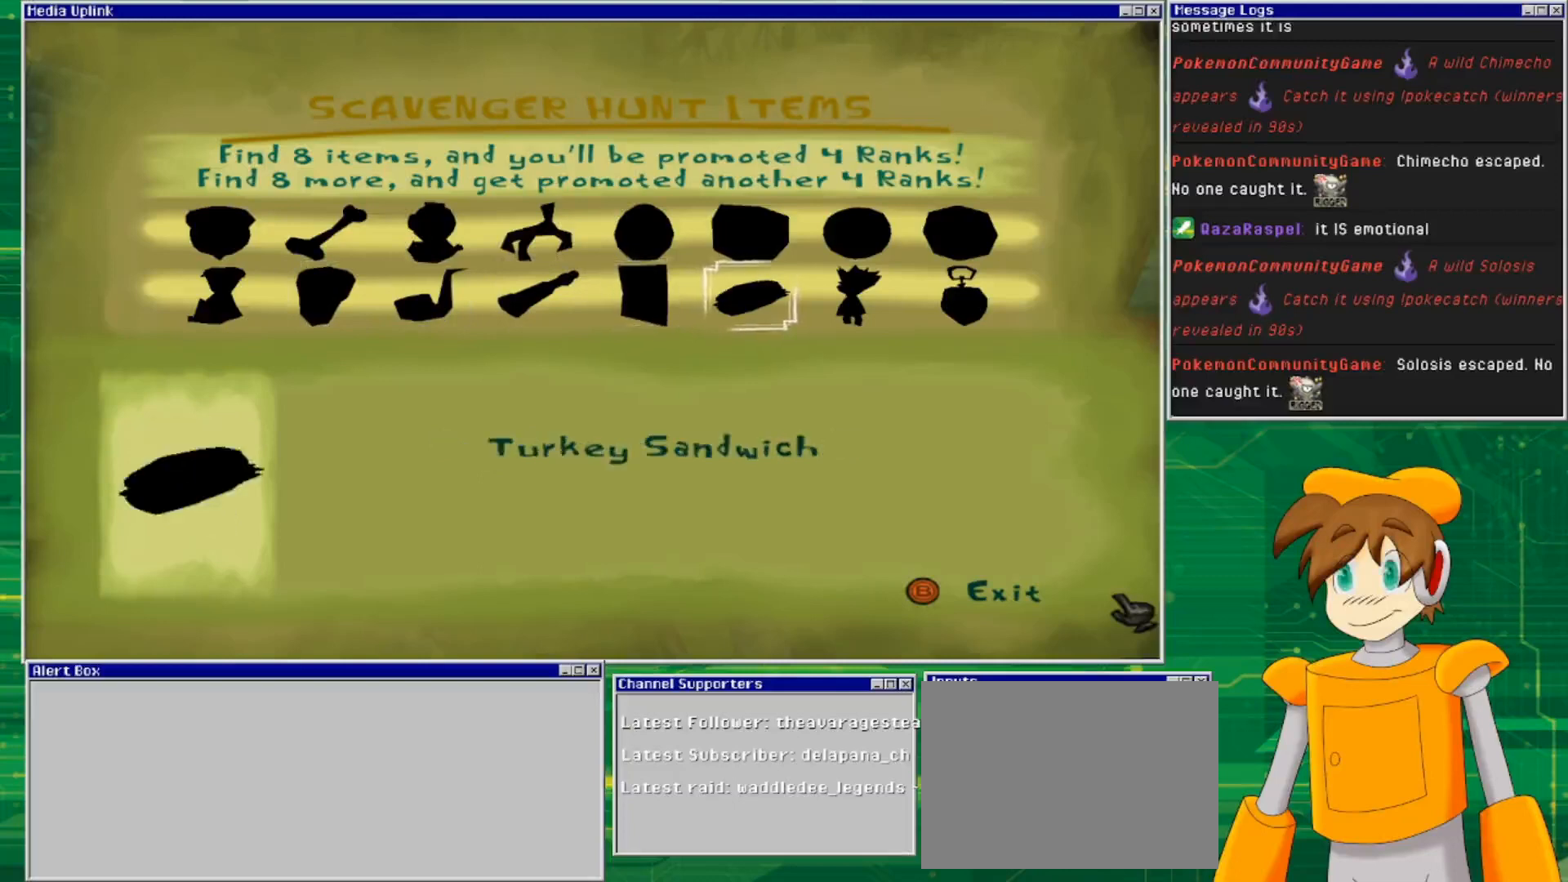
{"buttons": [], "left_stick": "center", "right_stick": "center", "events": [[33, "left_stick", "right"], [267, "left_stick", "center"]]}
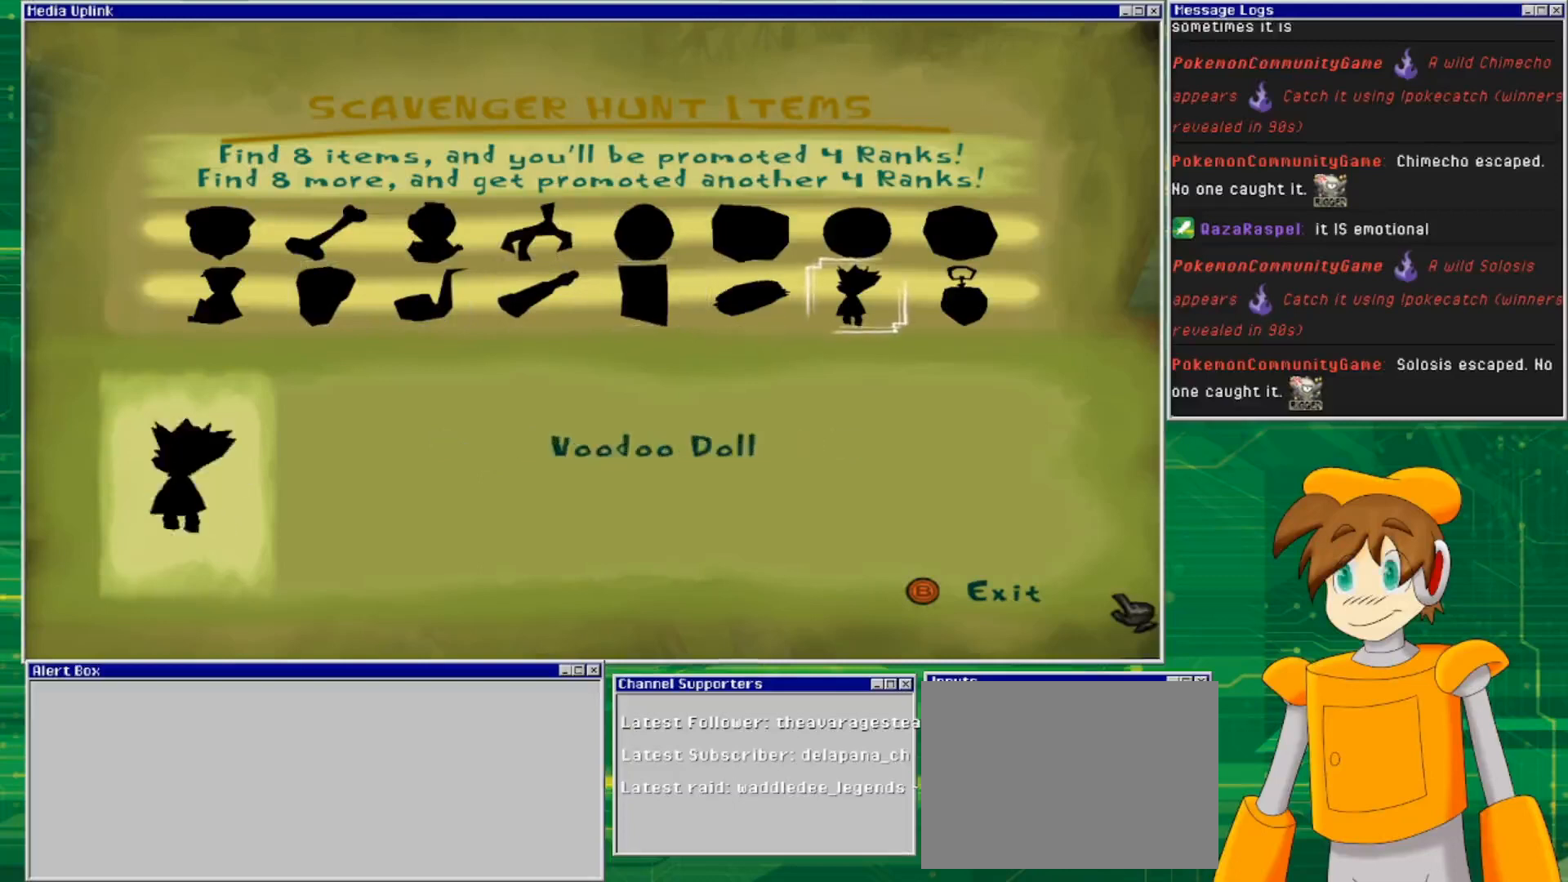
{"buttons": [], "left_stick": "center", "right_stick": "center", "events": []}
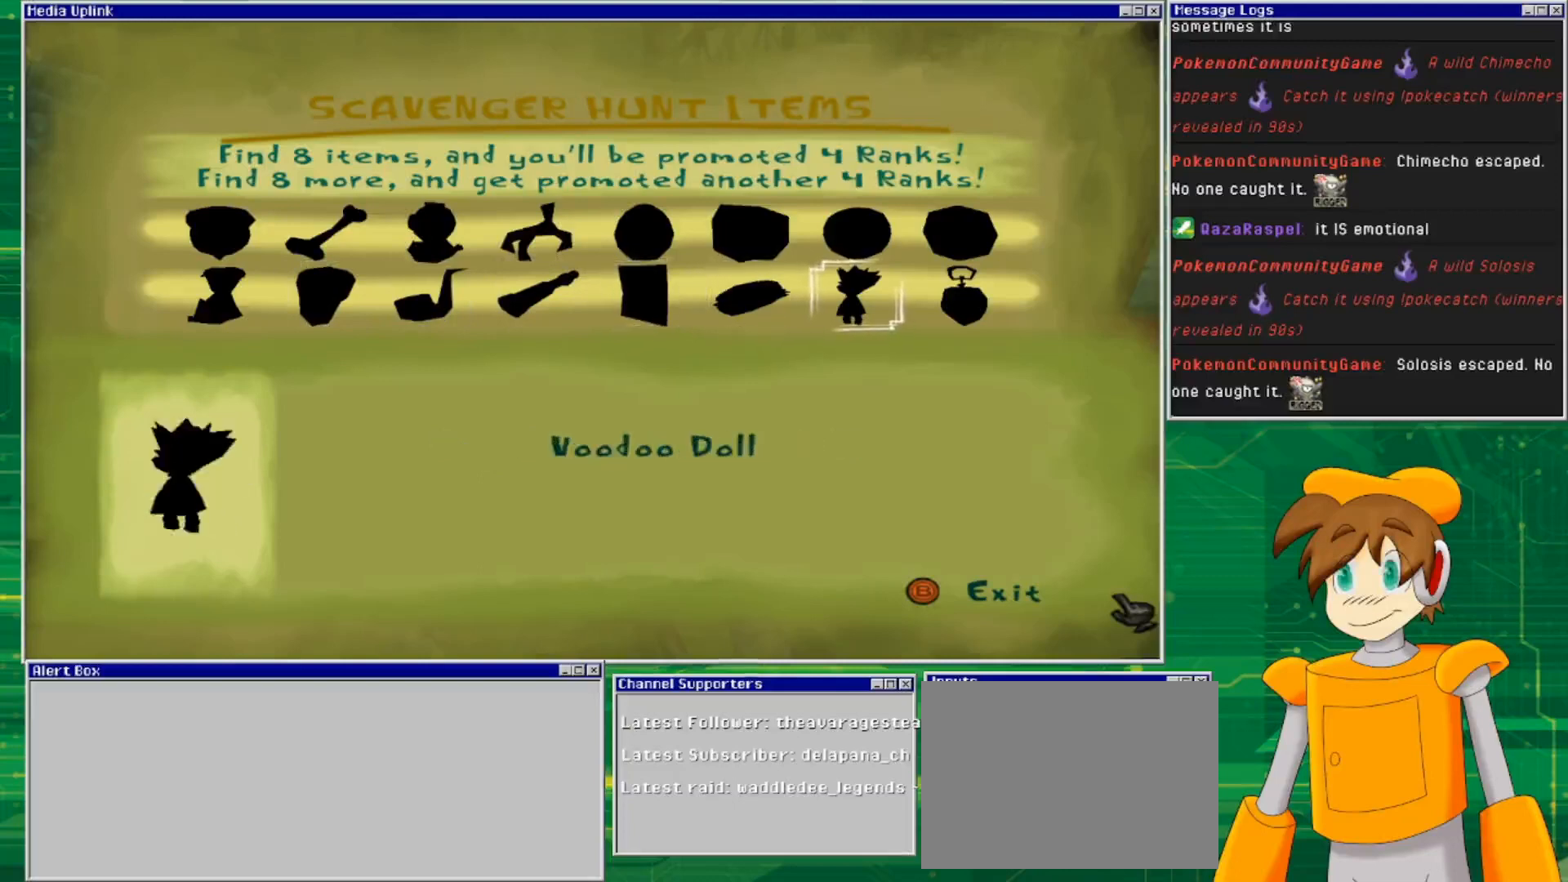
{"buttons": [], "left_stick": "center", "right_stick": "center", "events": []}
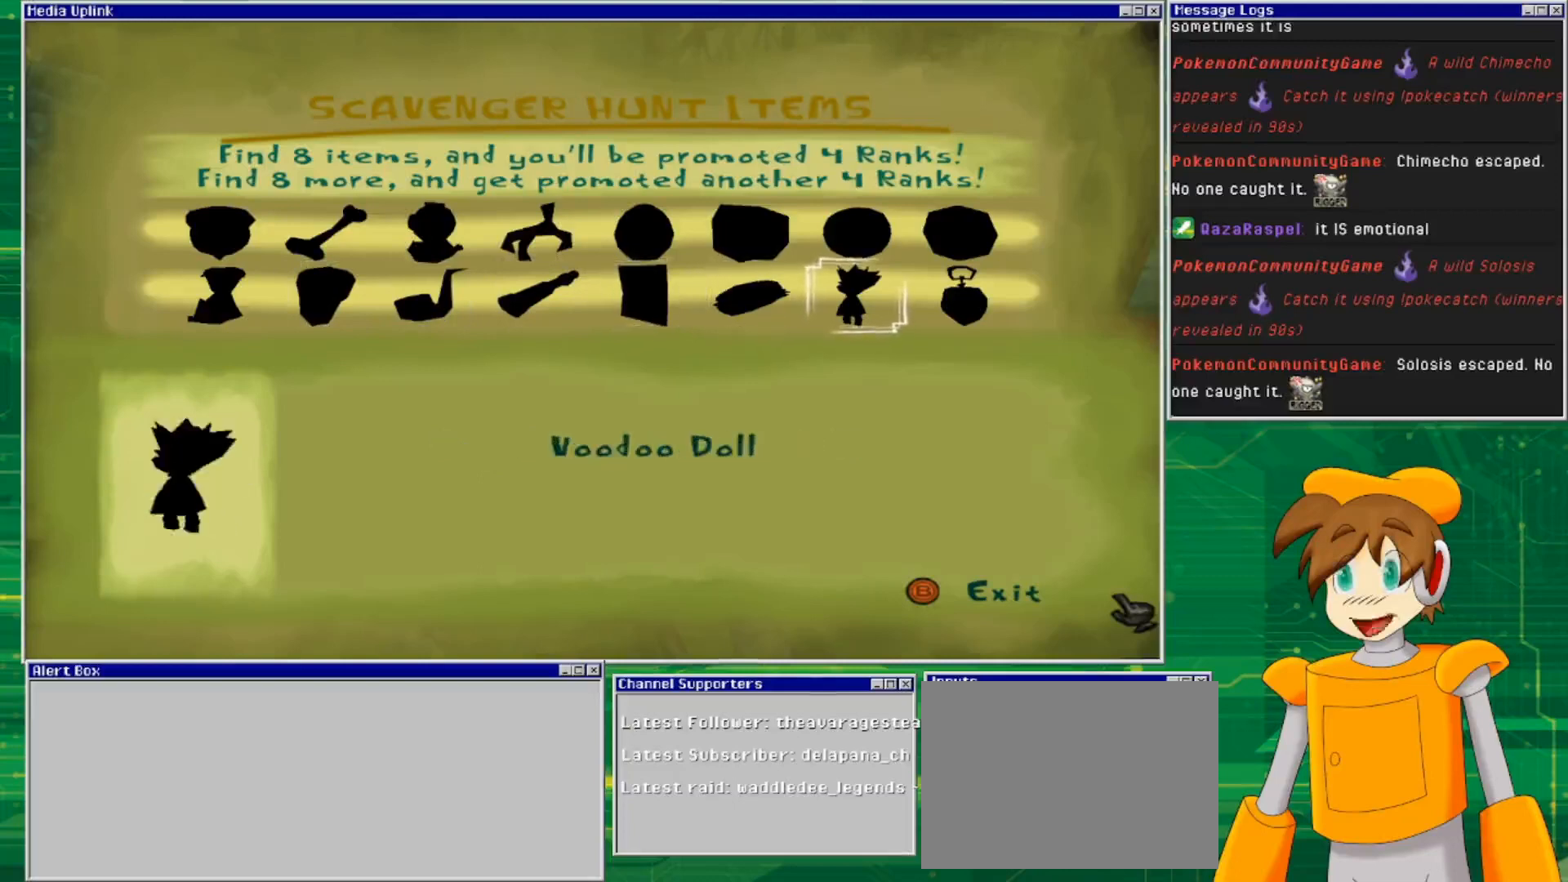
{"buttons": [], "left_stick": "center", "right_stick": "center", "events": []}
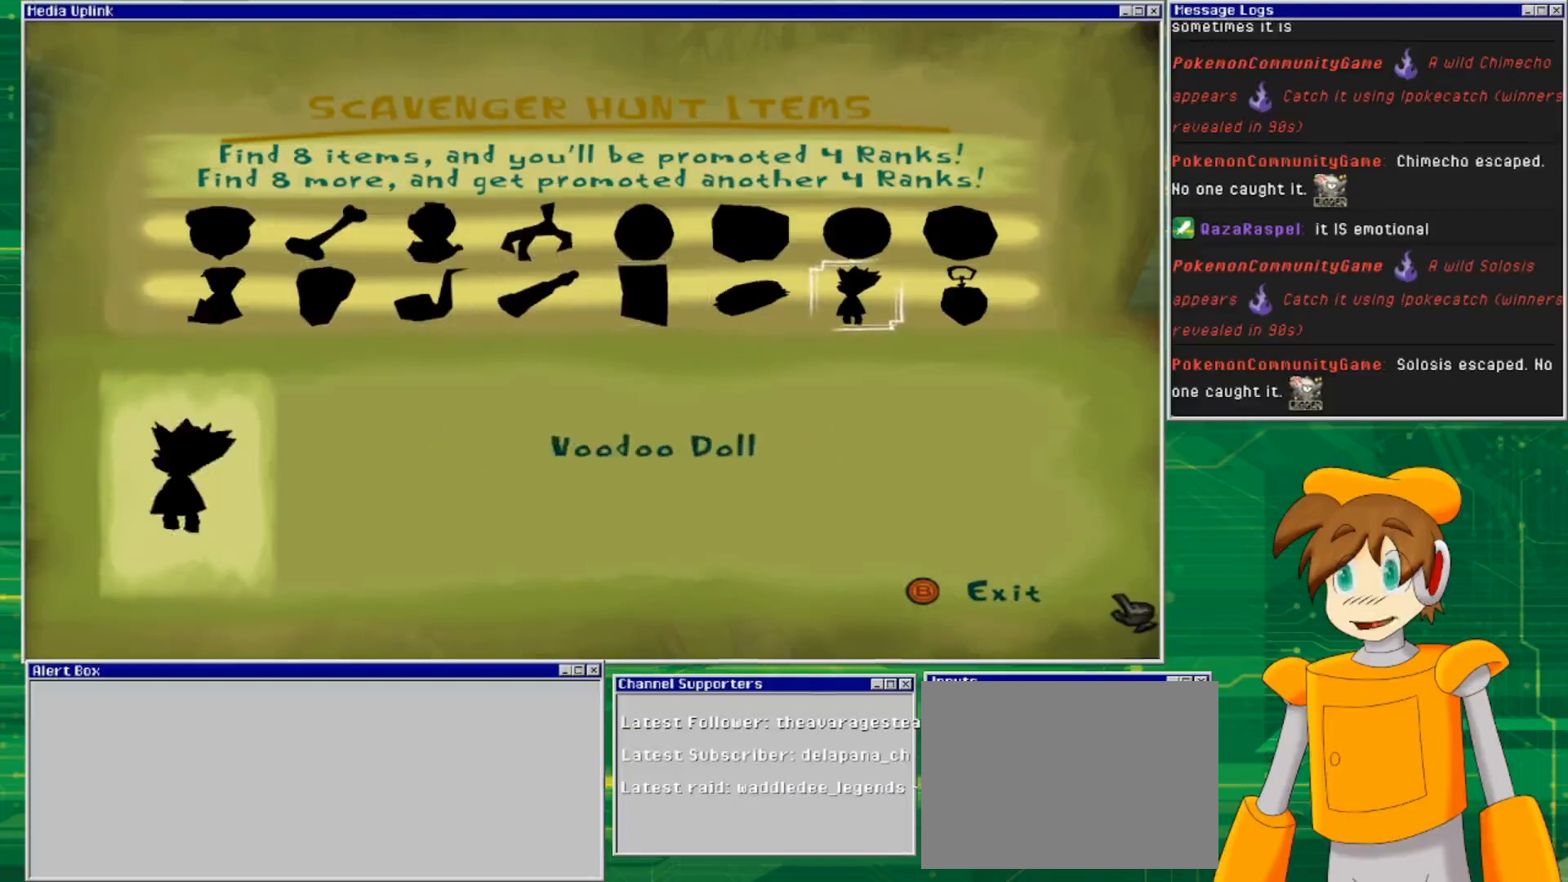
{"buttons": [], "left_stick": "center", "right_stick": "center", "events": []}
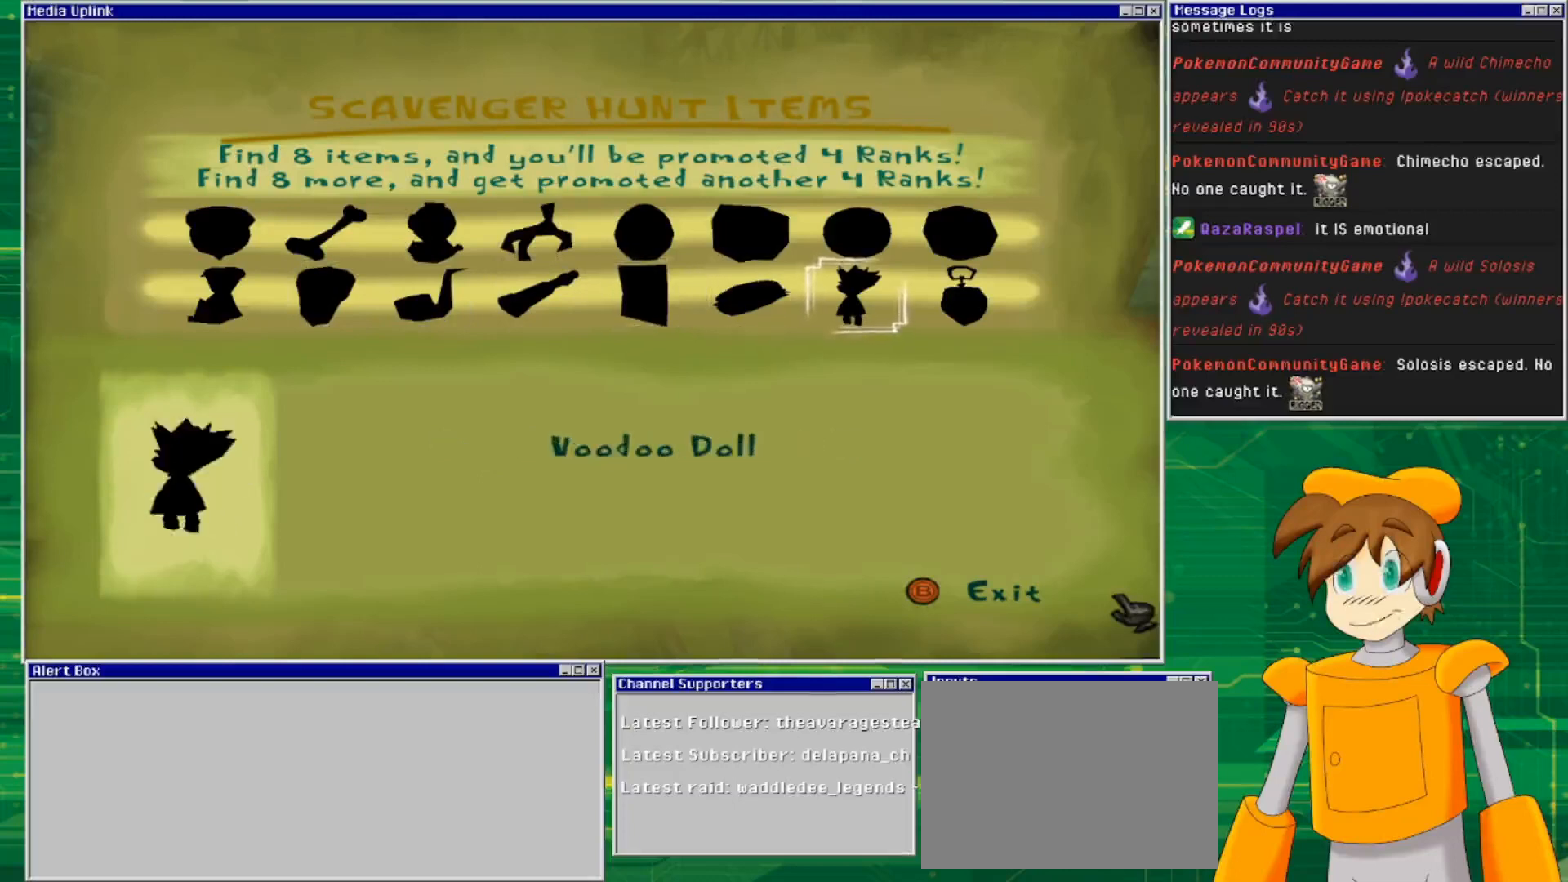
{"buttons": [], "left_stick": "center", "right_stick": "center", "events": []}
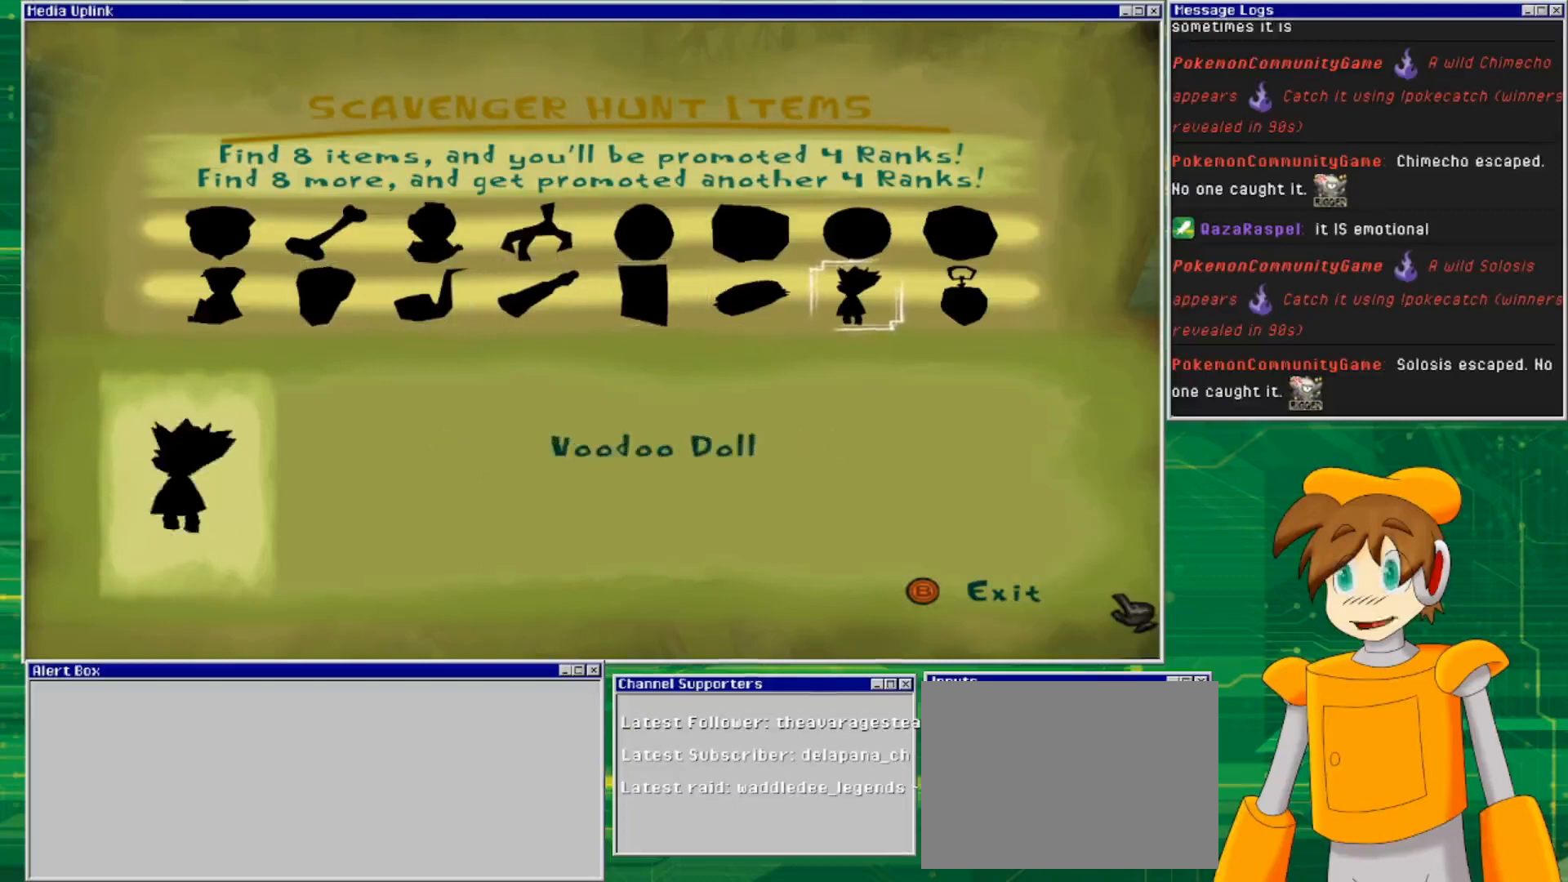
{"buttons": [], "left_stick": "center", "right_stick": "center", "events": []}
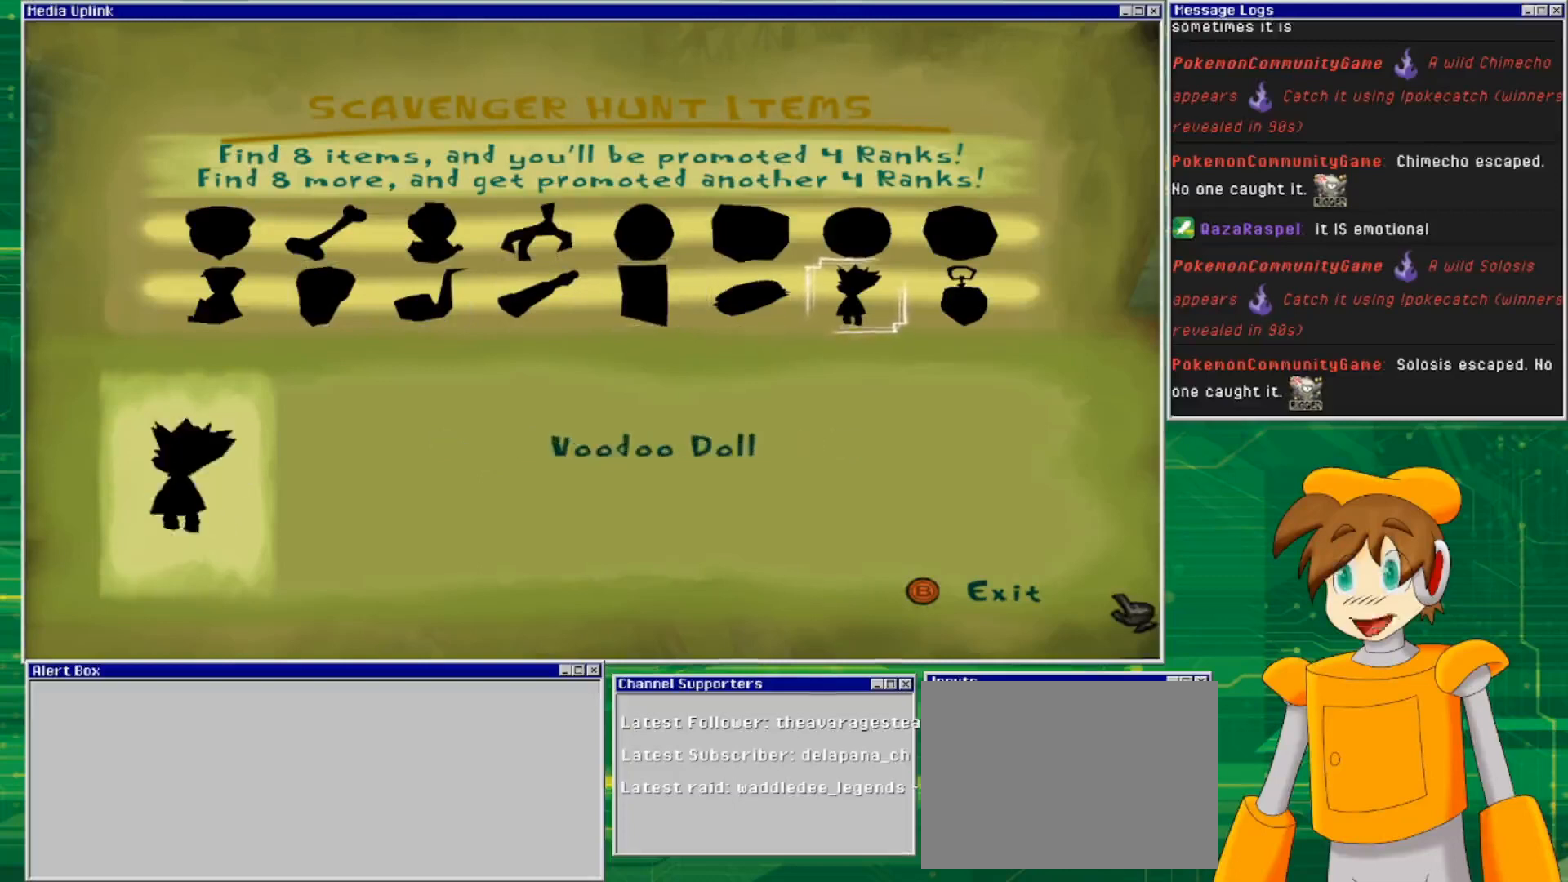
{"buttons": [], "left_stick": "center", "right_stick": "center", "events": [[267, "left_stick", "right"], [467, "left_stick", "center"]]}
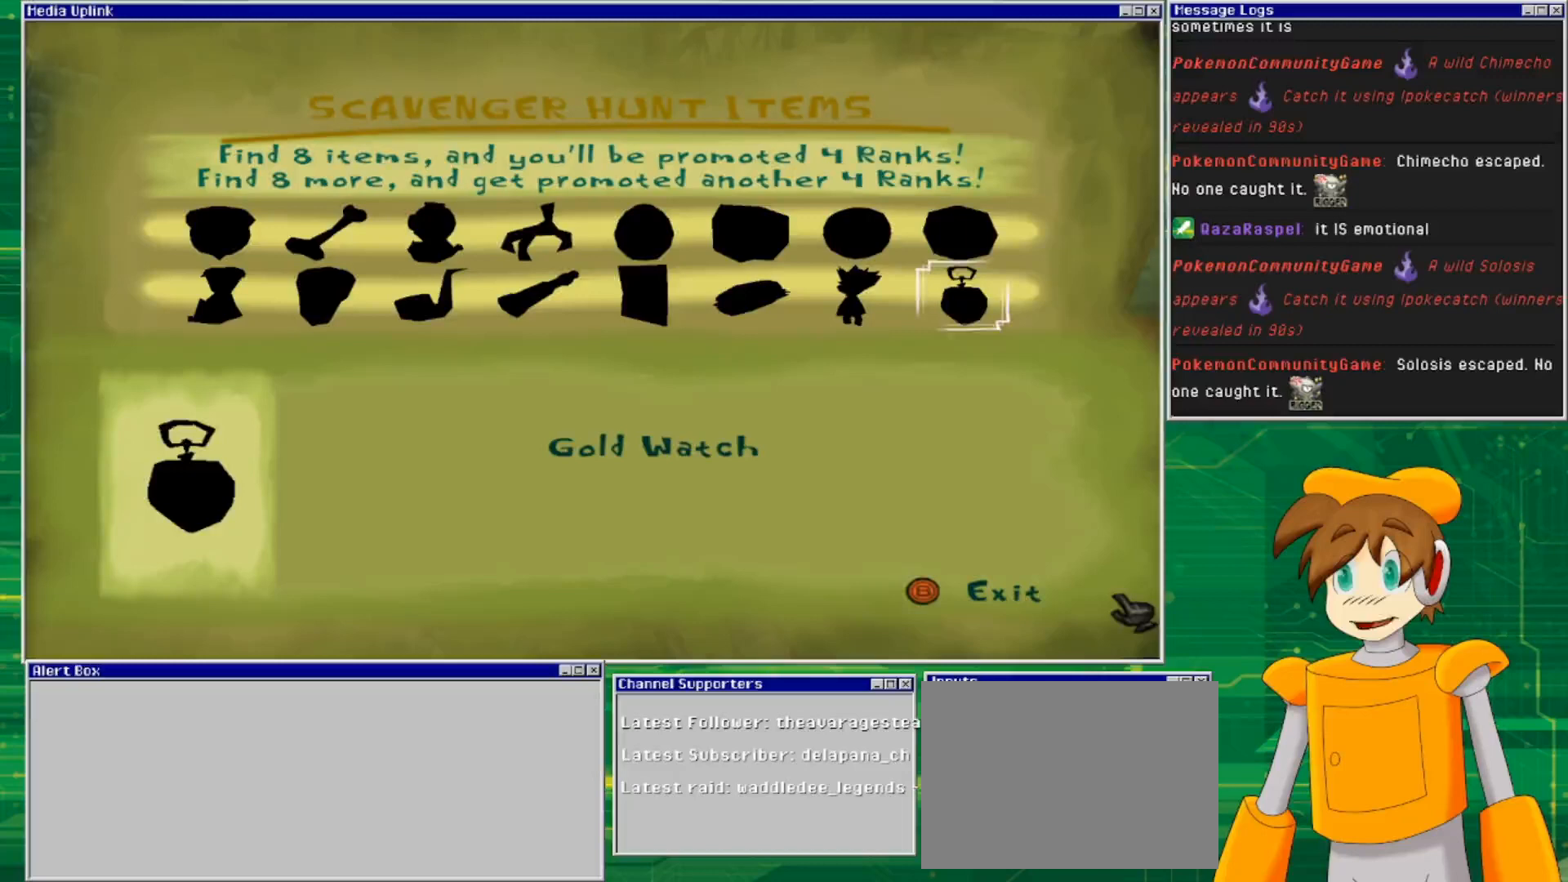
{"buttons": [], "left_stick": "center", "right_stick": "center", "events": []}
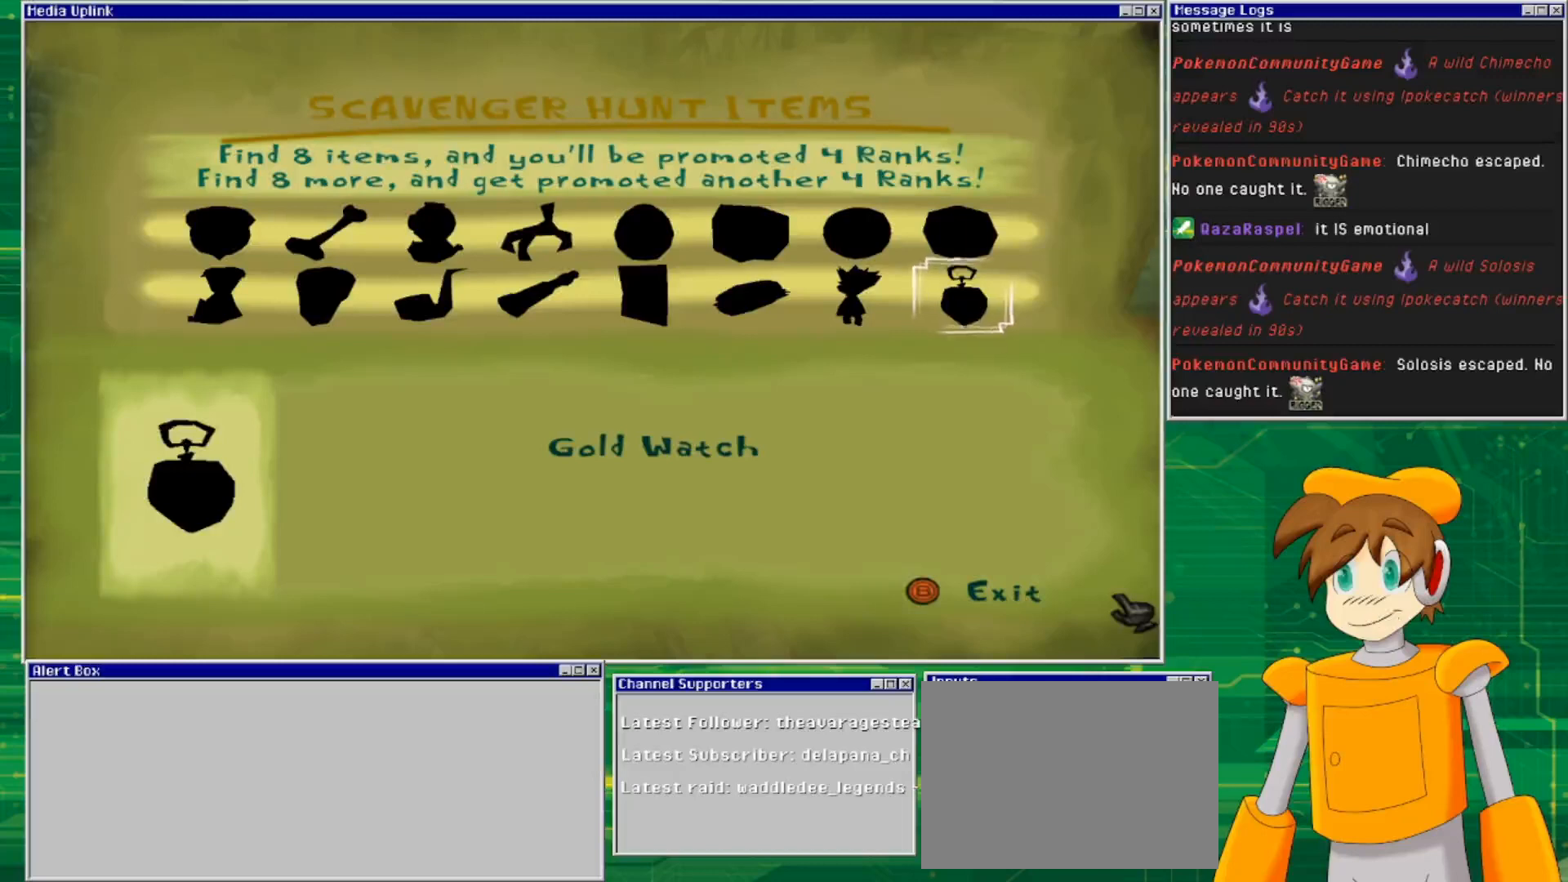
{"buttons": [], "left_stick": "center", "right_stick": "center", "events": []}
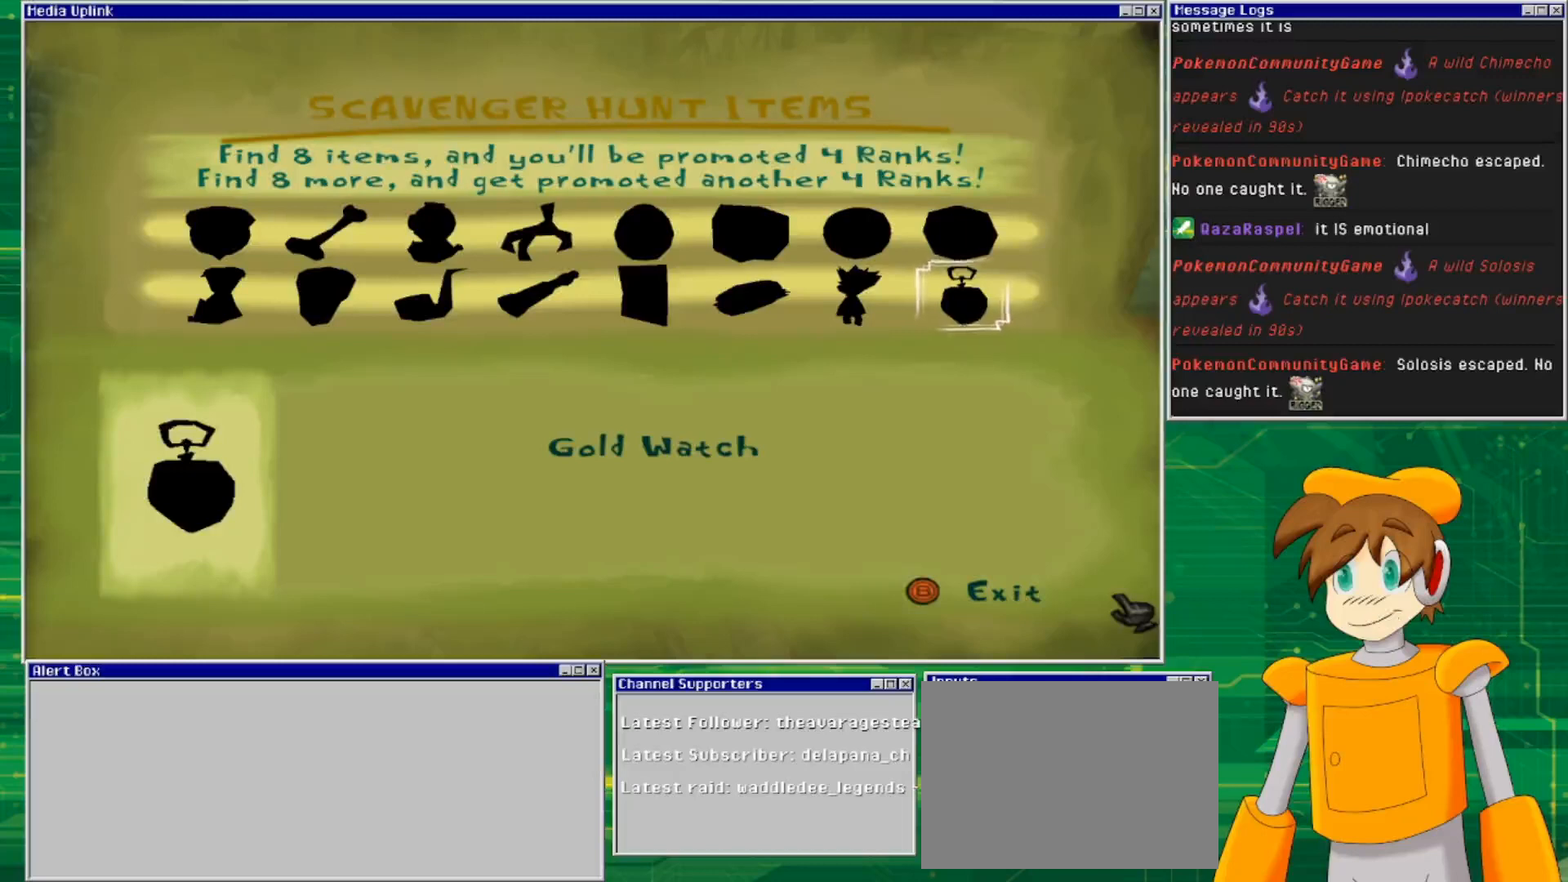
{"buttons": [], "left_stick": "center", "right_stick": "center", "events": [[100, "CIRCLE", "down"], [200, "CIRCLE", "up"]]}